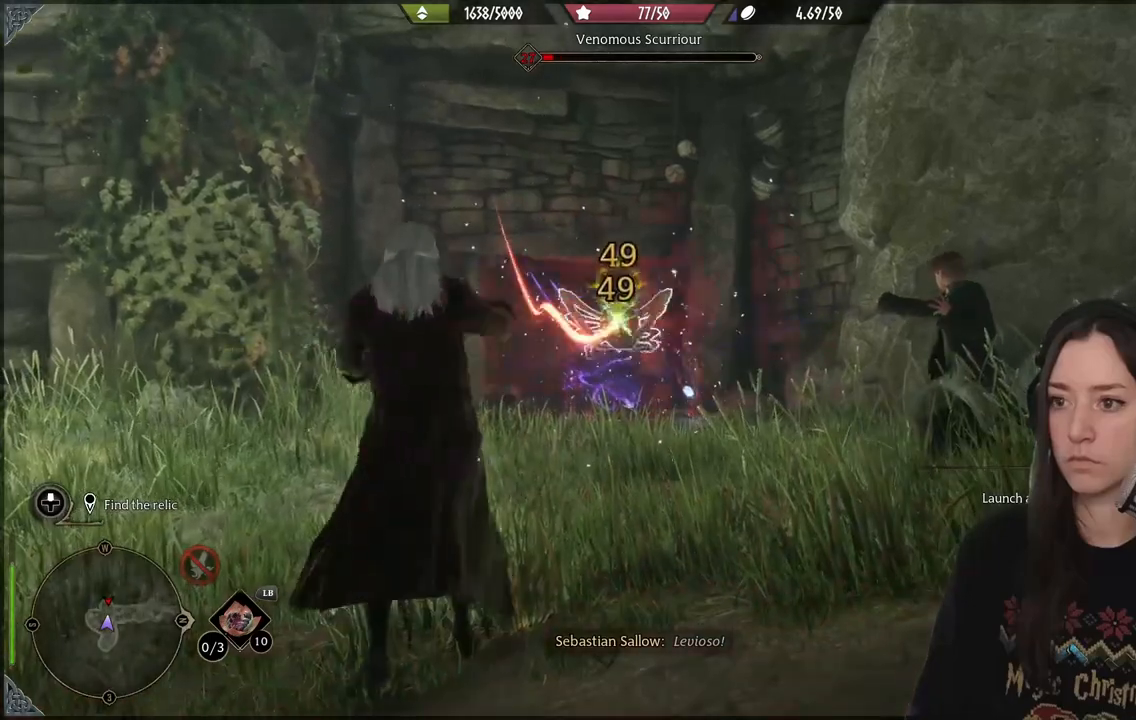
Gameplay with a controller (Xbox layout); each line is a JSON object with the inputs held at the frame after it. "events" lists button and stick changes between this image and that frame as [ms after this image, input, new state], when the widget could be followed in between. Not read: L3.
{"buttons": [], "left_stick": "up", "right_stick": "center", "events": [[283, "R2", "down"], [450, "R2", "up"]]}
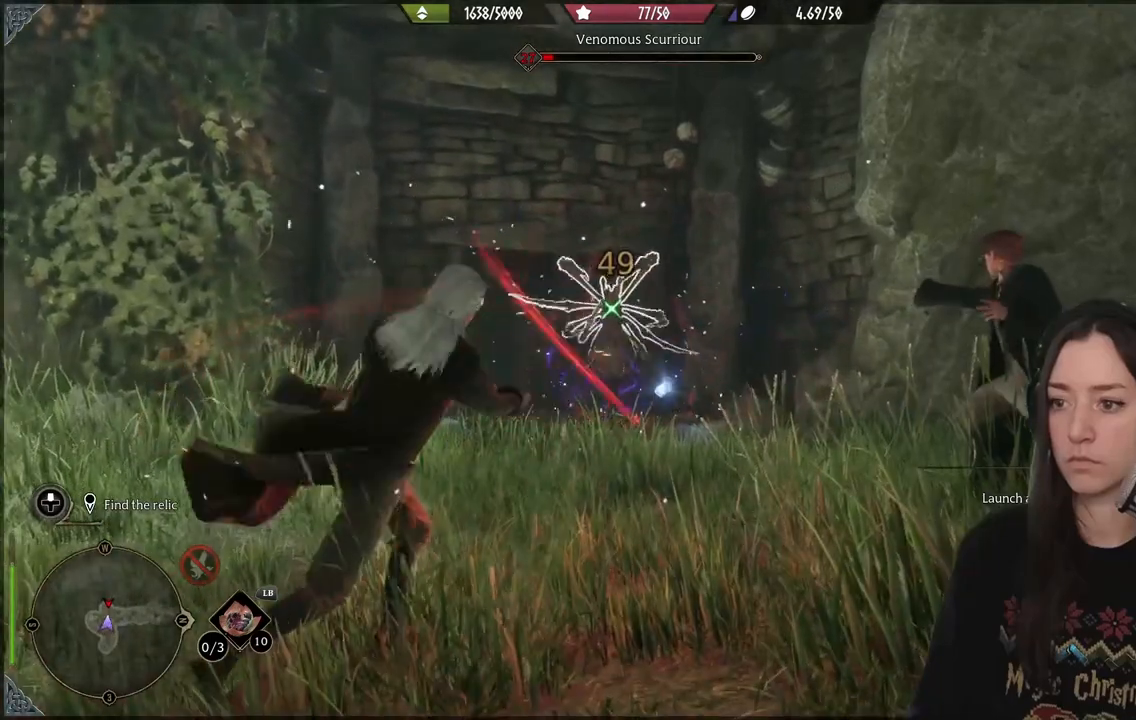
{"buttons": [], "left_stick": "up", "right_stick": "center", "events": [[300, "B", "down"], [417, "B", "up"]]}
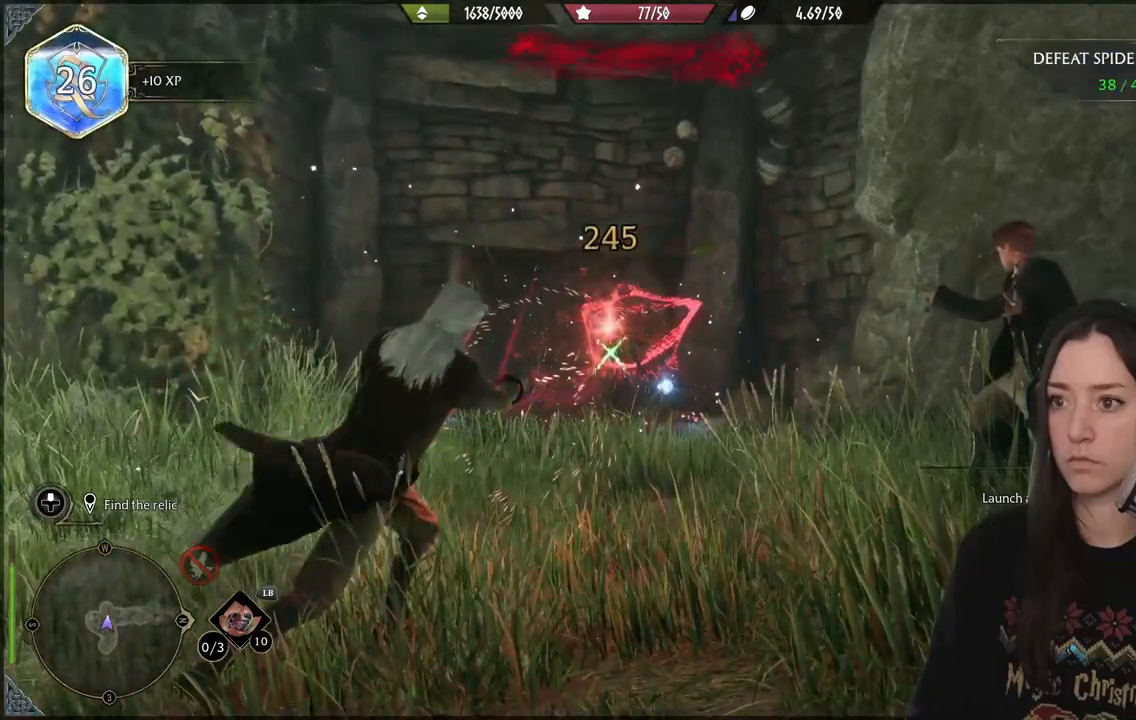
{"buttons": [], "left_stick": "up", "right_stick": "center", "events": [[133, "right_stick", "down"], [433, "right_stick", "center"]]}
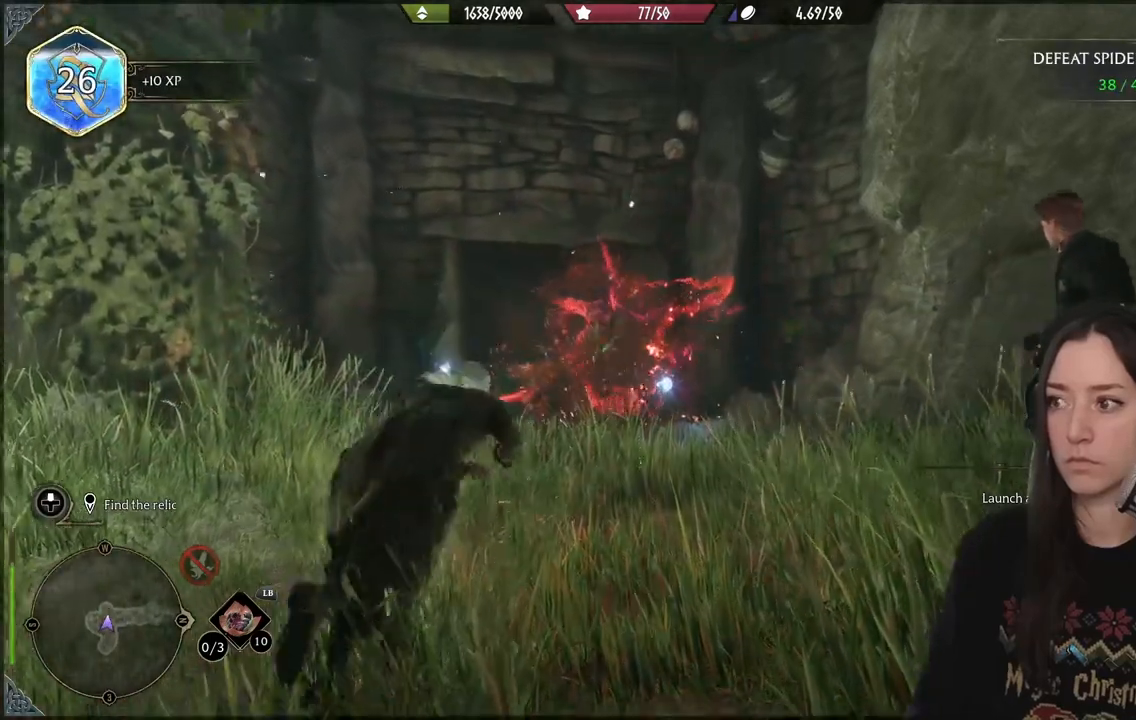
{"buttons": [], "left_stick": "up", "right_stick": "down", "events": [[483, "right_stick", "down"]]}
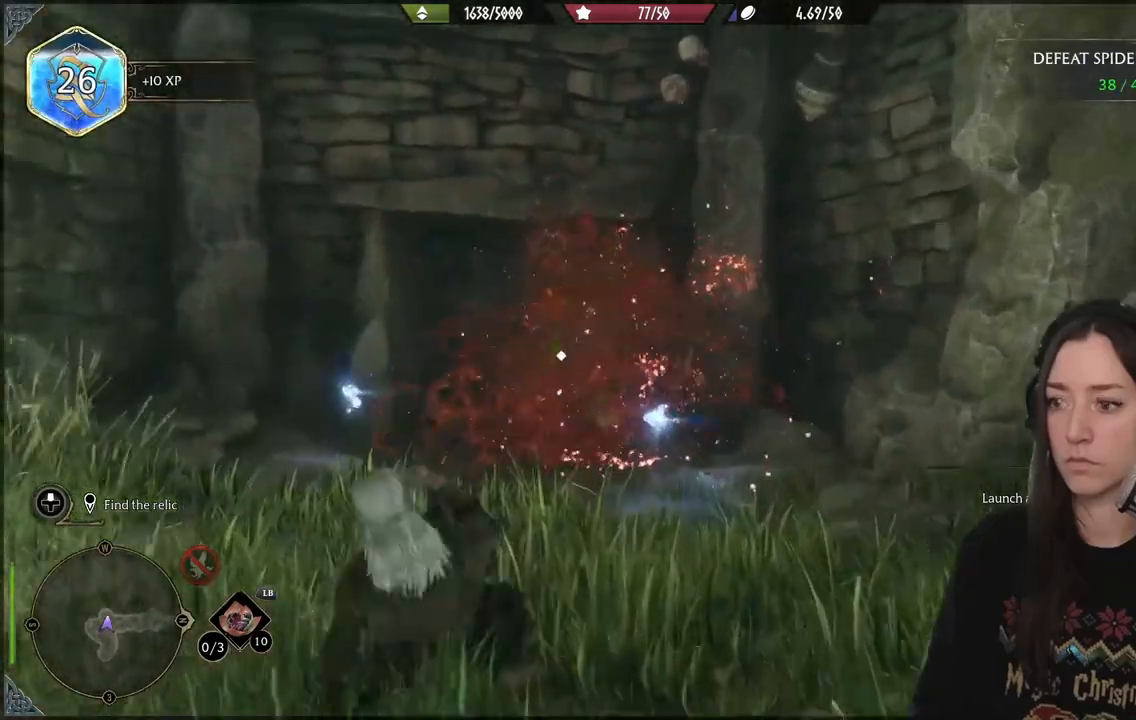
{"buttons": [], "left_stick": "up", "right_stick": "center", "events": [[367, "right_stick", "center"]]}
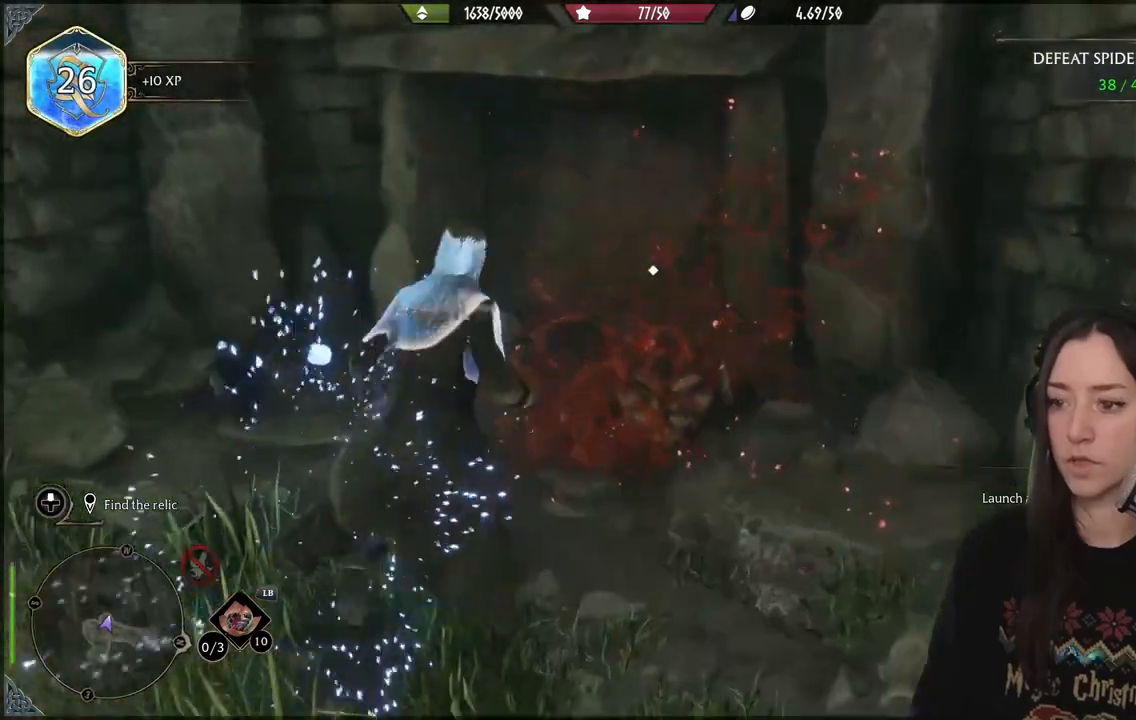
{"buttons": ["X"], "left_stick": "right", "right_stick": "center", "events": [[33, "X", "down"], [33, "left_stick", "up-left"], [133, "X", "up"], [233, "X", "down"], [300, "left_stick", "up"], [350, "X", "up"], [433, "X", "down"], [450, "left_stick", "right"]]}
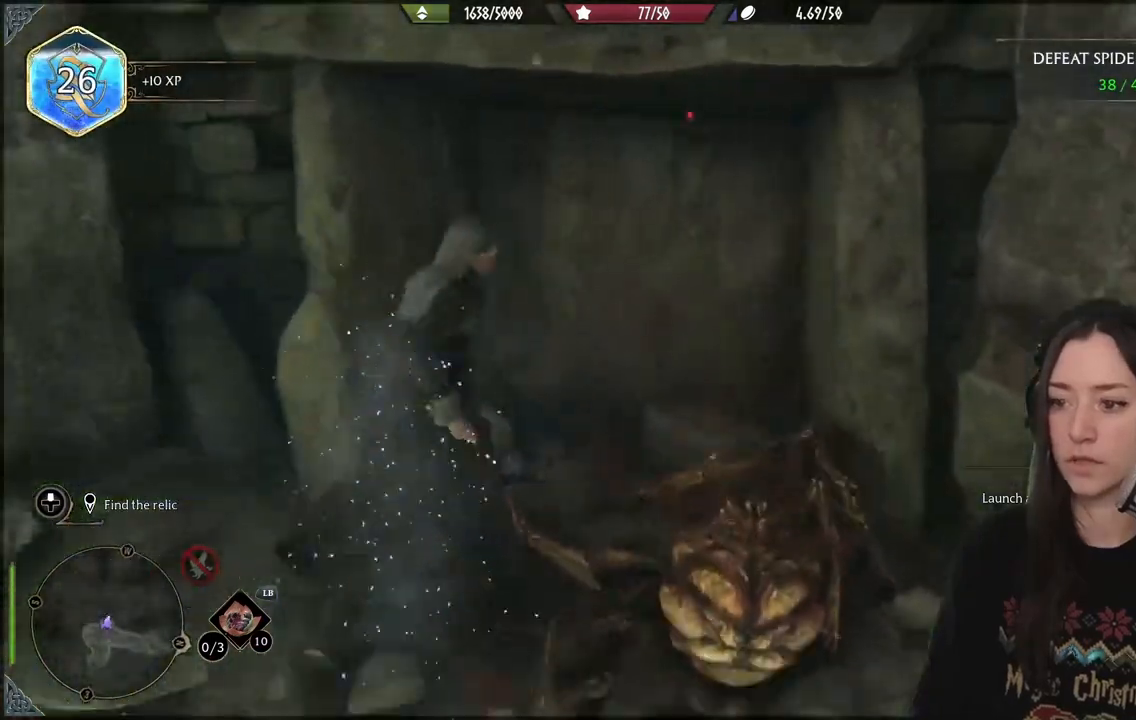
{"buttons": [], "left_stick": "down-left", "right_stick": "center", "events": [[17, "left_stick", "down"], [50, "X", "up"], [167, "X", "down"], [217, "left_stick", "down-left"], [267, "X", "up"]]}
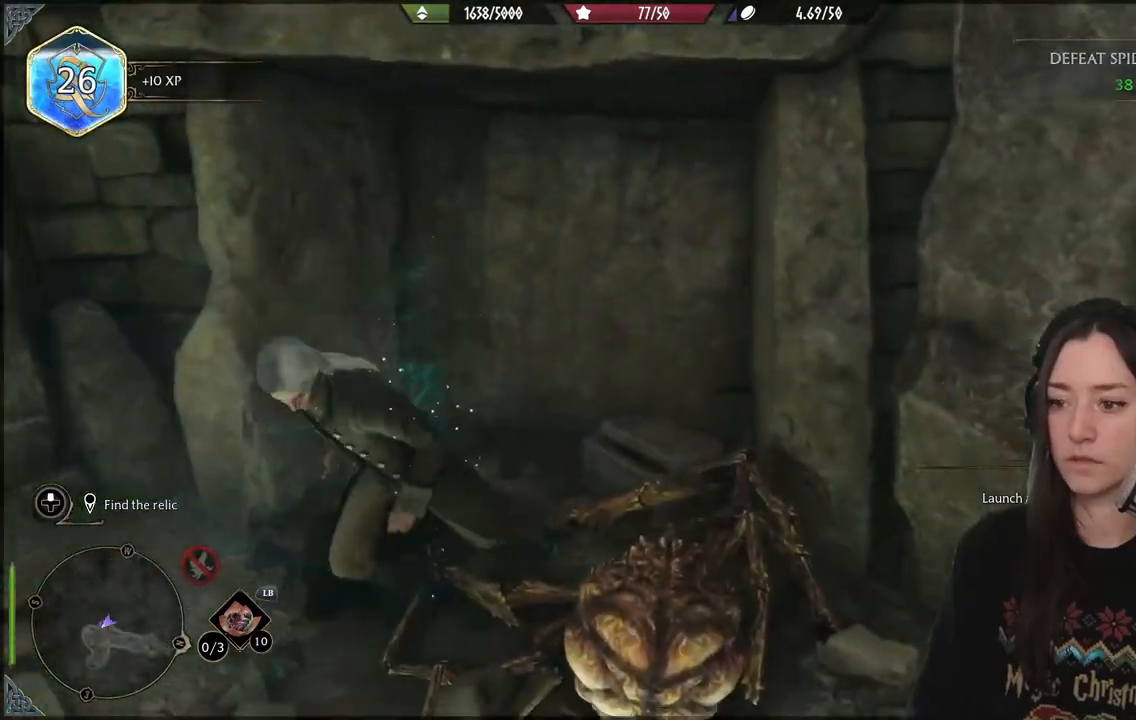
{"buttons": [], "left_stick": "down-left", "right_stick": "left", "events": [[17, "right_stick", "left"]]}
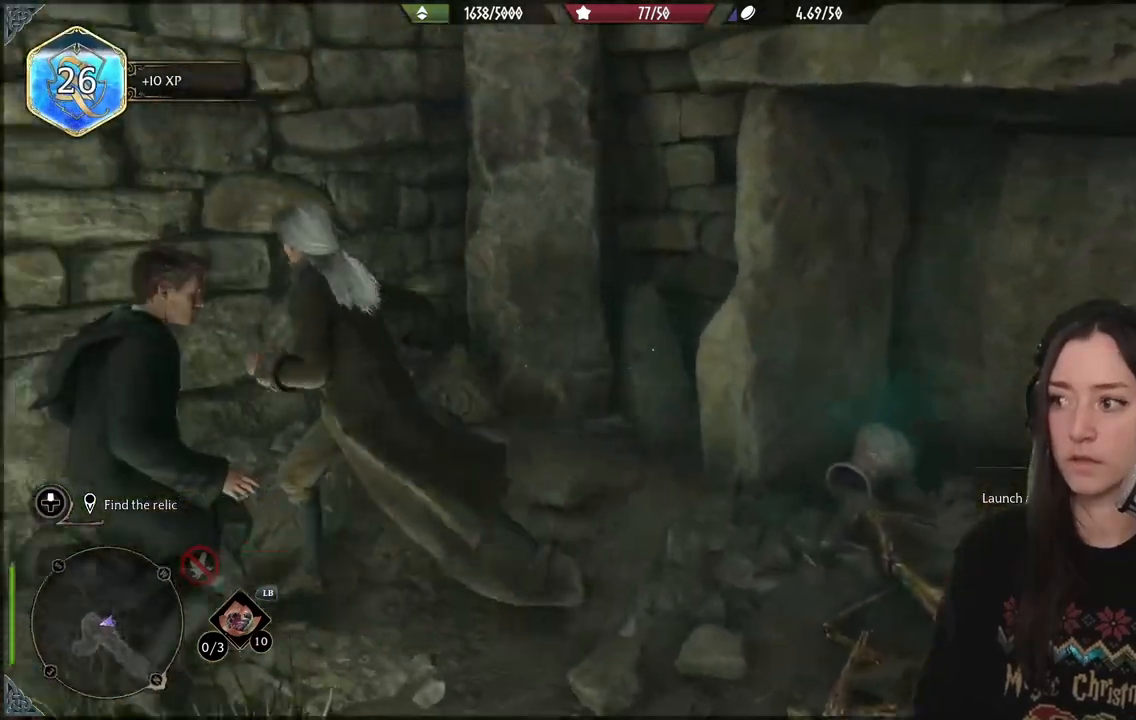
{"buttons": [], "left_stick": "down-left", "right_stick": "center", "events": [[200, "left_stick", "left"], [300, "right_stick", "center"], [350, "left_stick", "up-left"], [500, "left_stick", "down-left"]]}
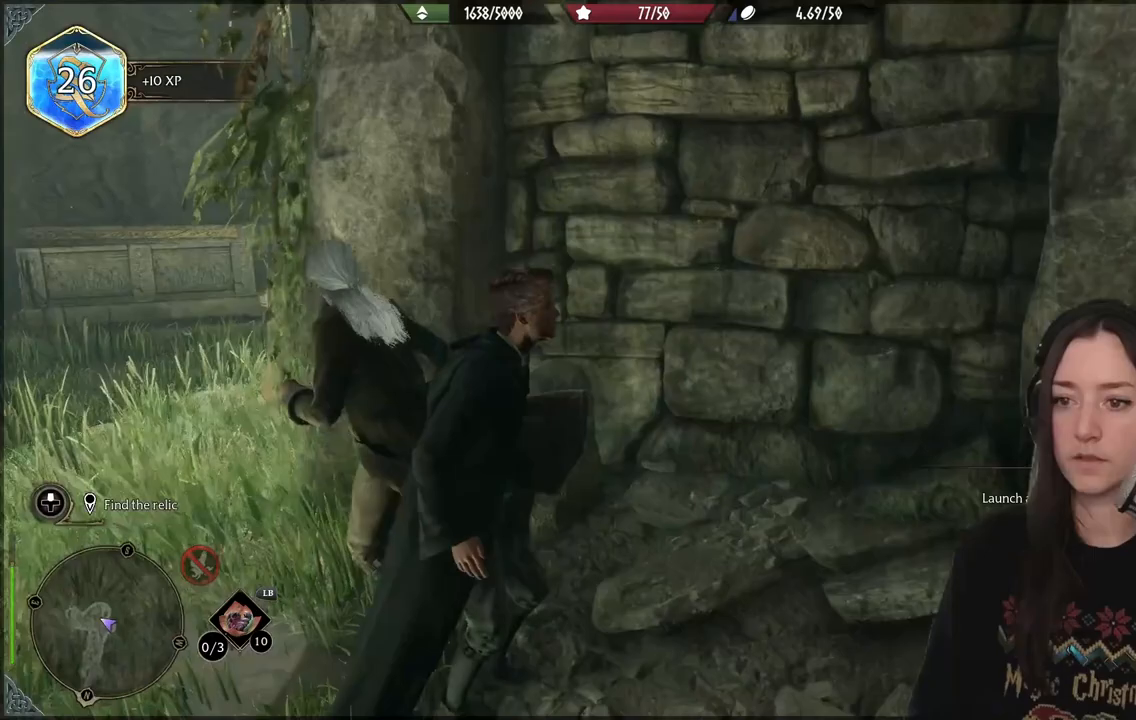
{"buttons": [], "left_stick": "up-left", "right_stick": "center", "events": [[83, "right_stick", "down"], [333, "right_stick", "down-right"], [350, "left_stick", "up-left"], [467, "right_stick", "center"]]}
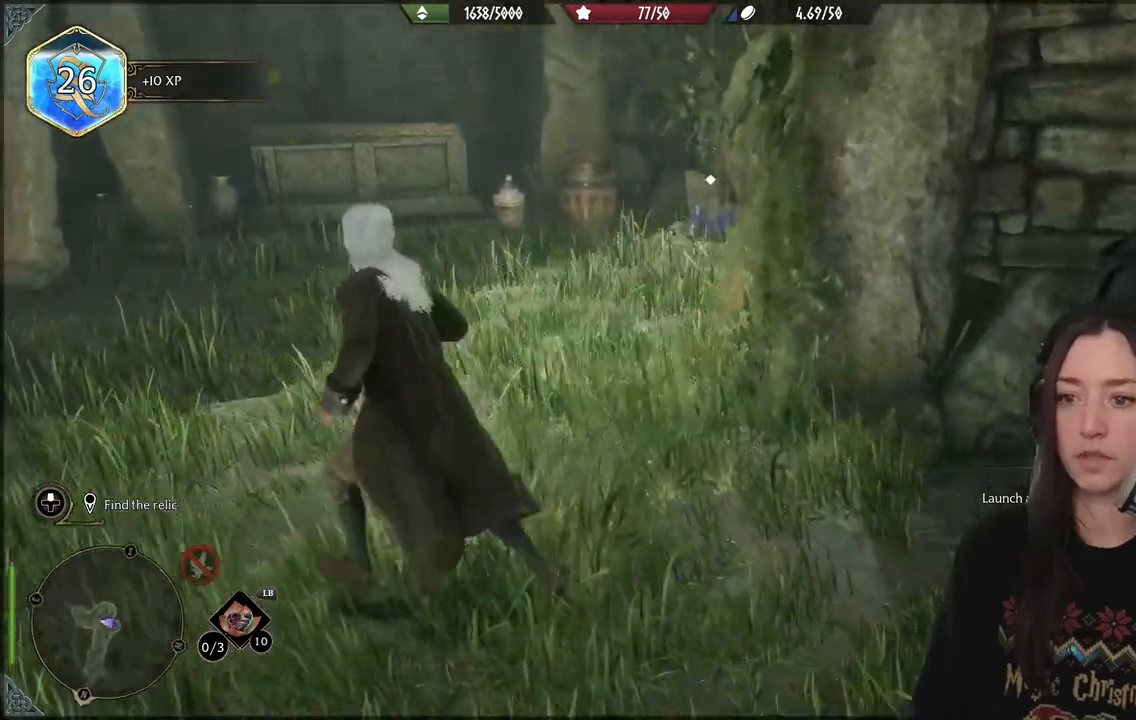
{"buttons": [], "left_stick": "up", "right_stick": "right", "events": [[300, "left_stick", "up"], [333, "right_stick", "right"]]}
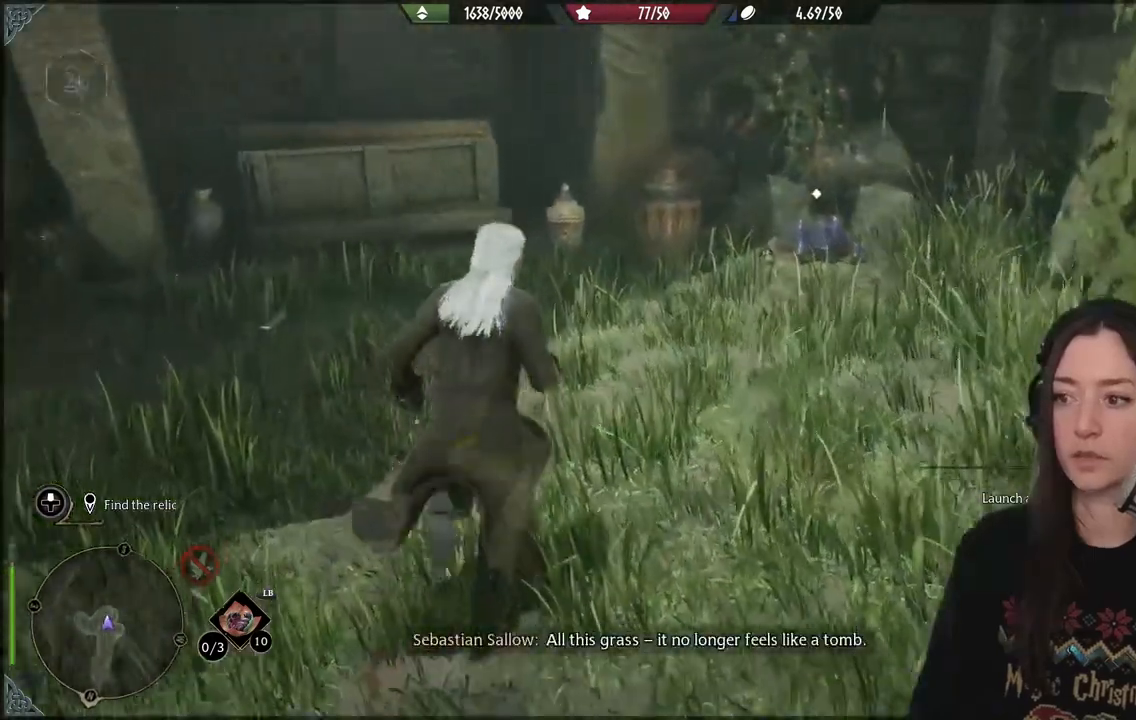
{"buttons": [], "left_stick": "up", "right_stick": "center", "events": [[383, "right_stick", "center"]]}
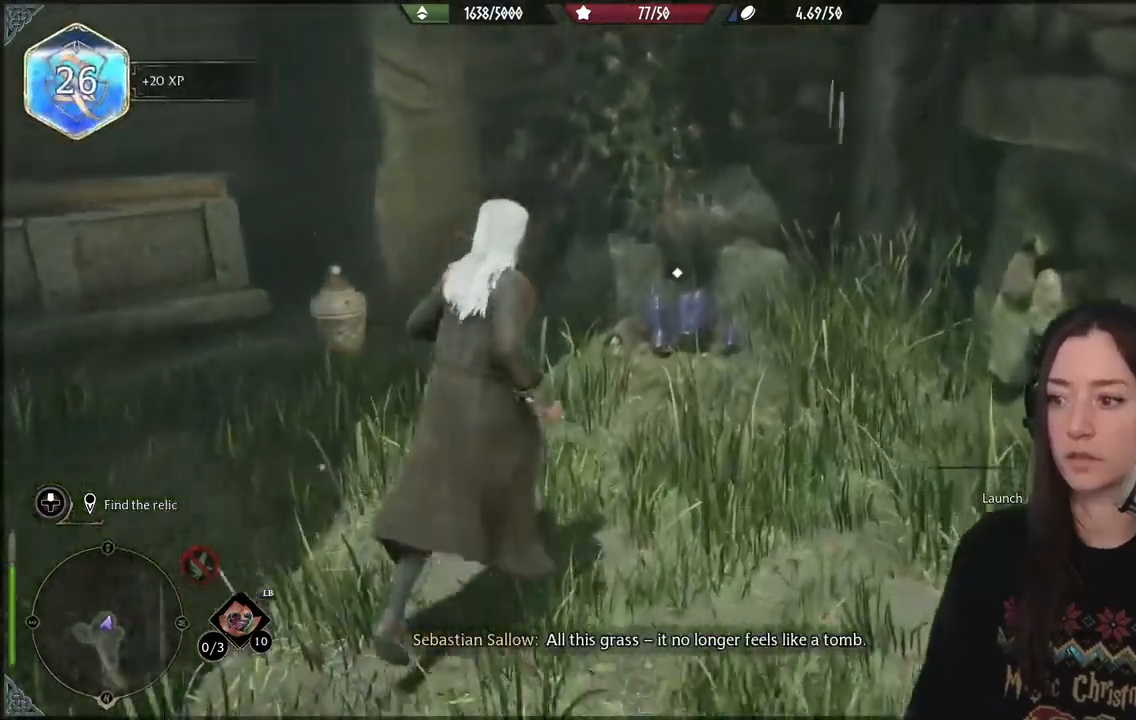
{"buttons": [], "left_stick": "down-left", "right_stick": "center", "events": [[217, "X", "down"], [317, "X", "up"], [367, "left_stick", "left"], [433, "left_stick", "down-left"]]}
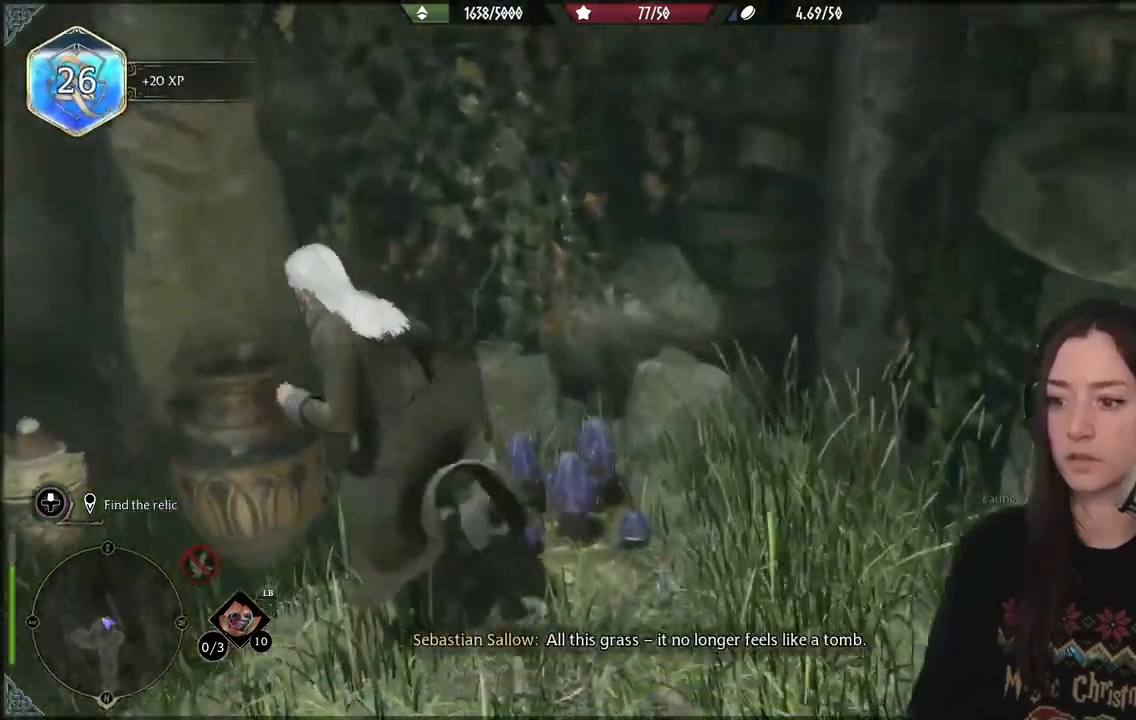
{"buttons": [], "left_stick": "down-left", "right_stick": "center", "events": []}
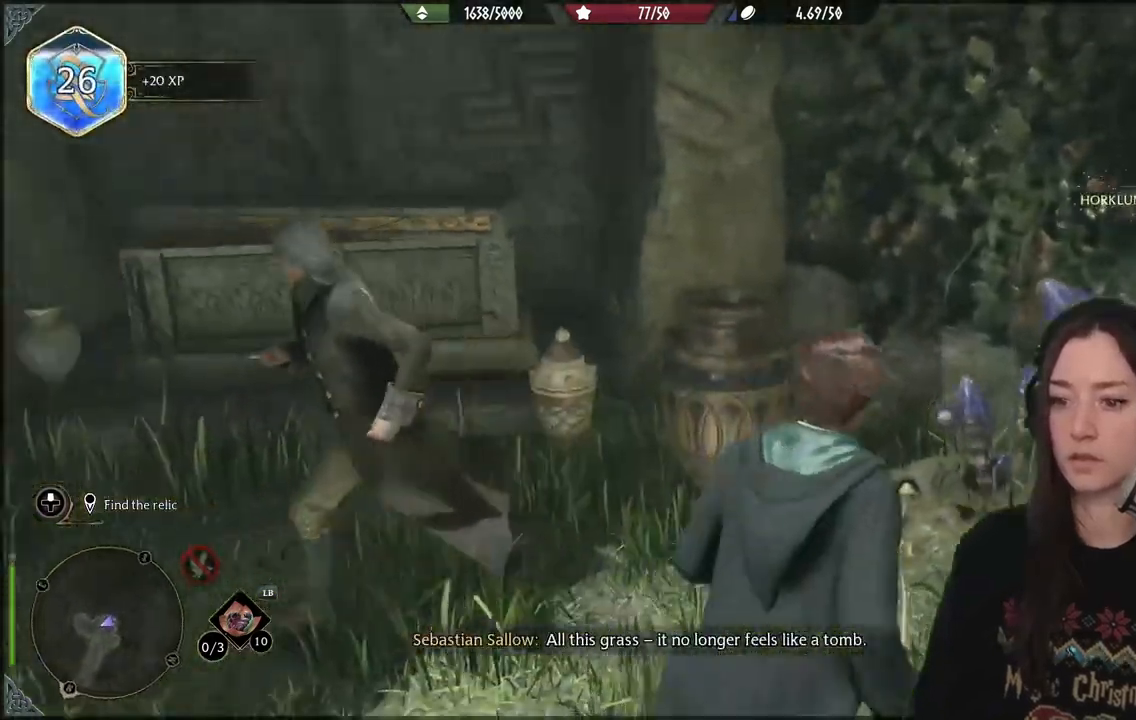
{"buttons": [], "left_stick": "left", "right_stick": "center", "events": [[350, "left_stick", "left"], [350, "right_stick", "left"], [483, "right_stick", "center"]]}
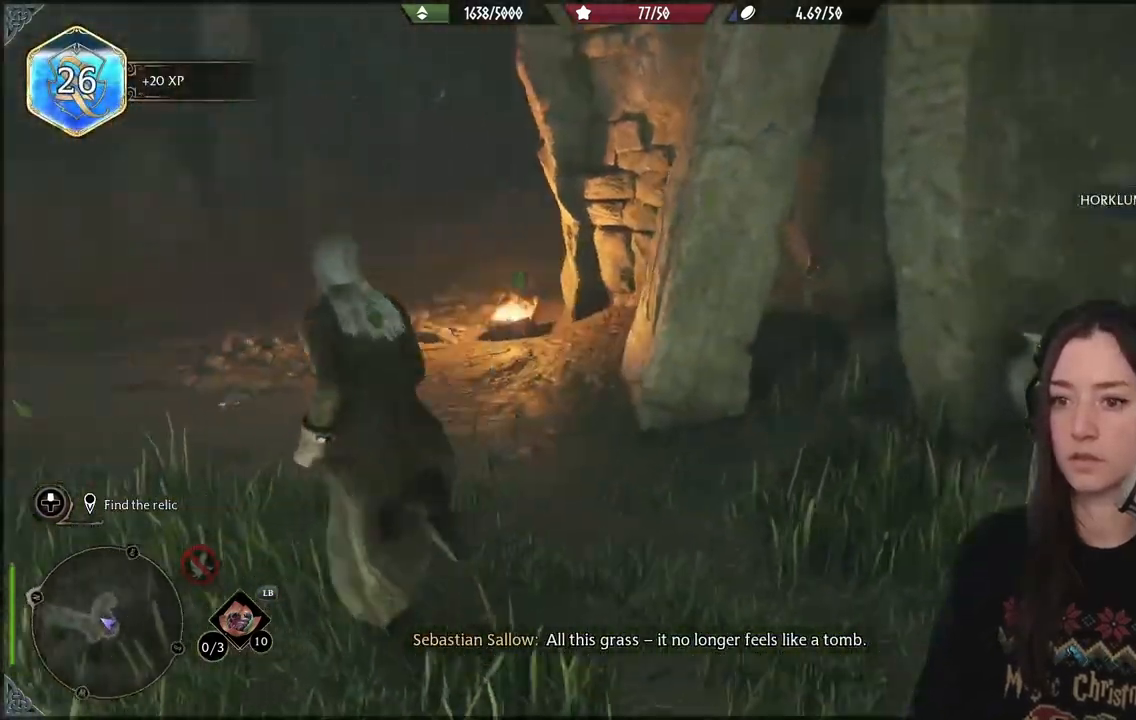
{"buttons": [], "left_stick": "up-left", "right_stick": "up-left", "events": [[167, "left_stick", "up-left"], [250, "right_stick", "left"], [467, "right_stick", "up-left"]]}
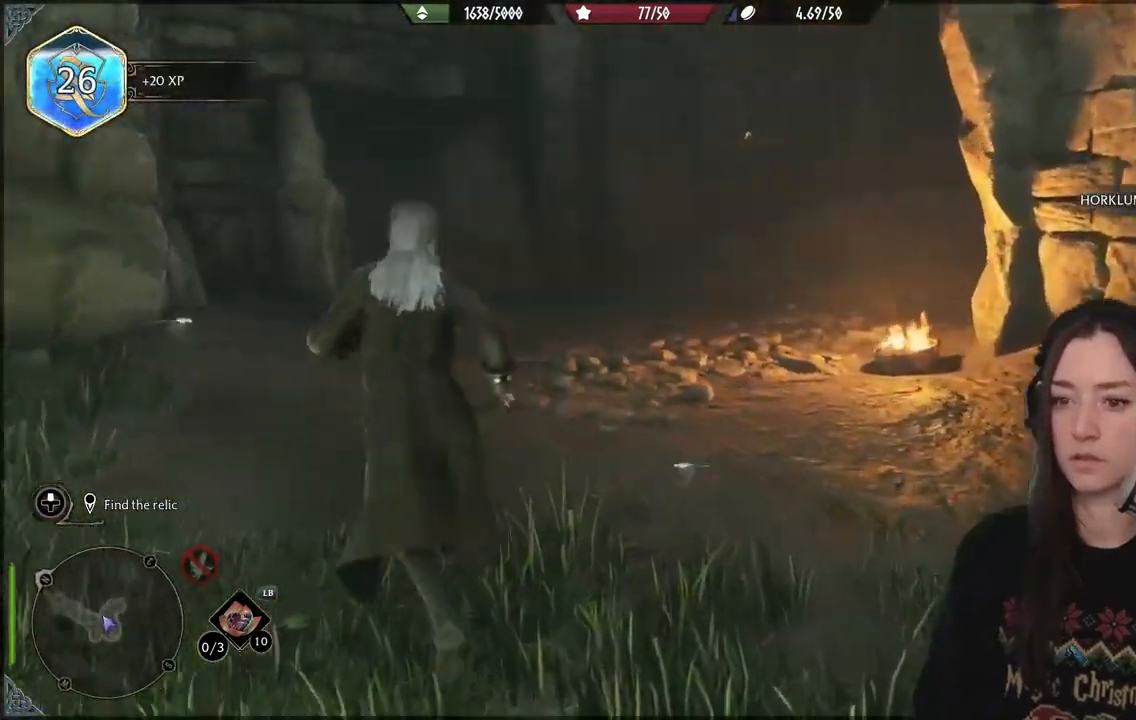
{"buttons": [], "left_stick": "up-right", "right_stick": "up-right", "events": [[67, "left_stick", "up"], [133, "right_stick", "center"], [167, "left_stick", "up-right"], [333, "right_stick", "up-right"]]}
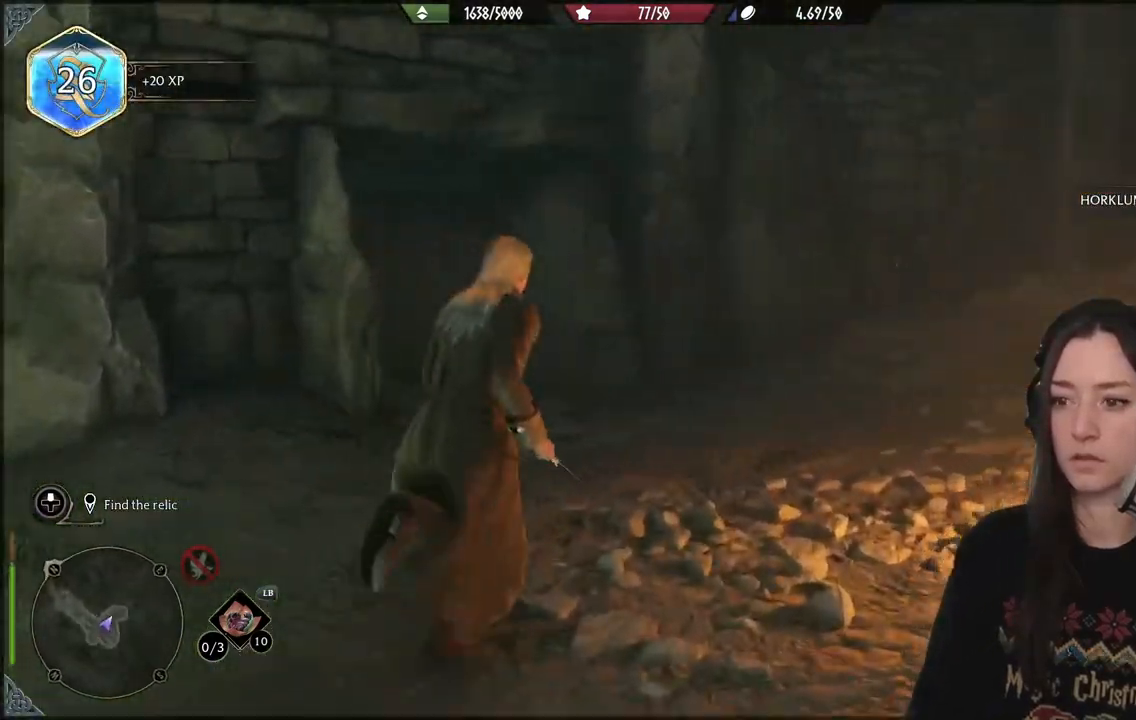
{"buttons": [], "left_stick": "up", "right_stick": "center", "events": [[267, "left_stick", "up"], [383, "right_stick", "center"]]}
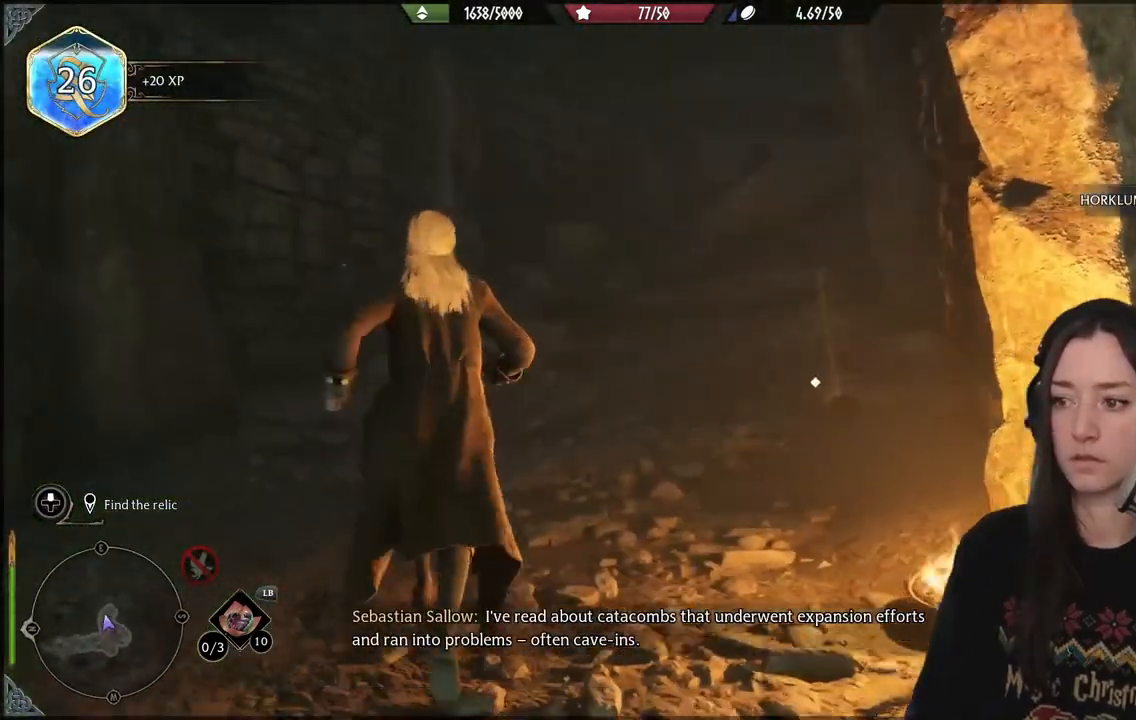
{"buttons": [], "left_stick": "up-right", "right_stick": "center", "events": [[133, "right_stick", "down-right"], [183, "left_stick", "up-right"], [267, "right_stick", "right"], [500, "right_stick", "center"]]}
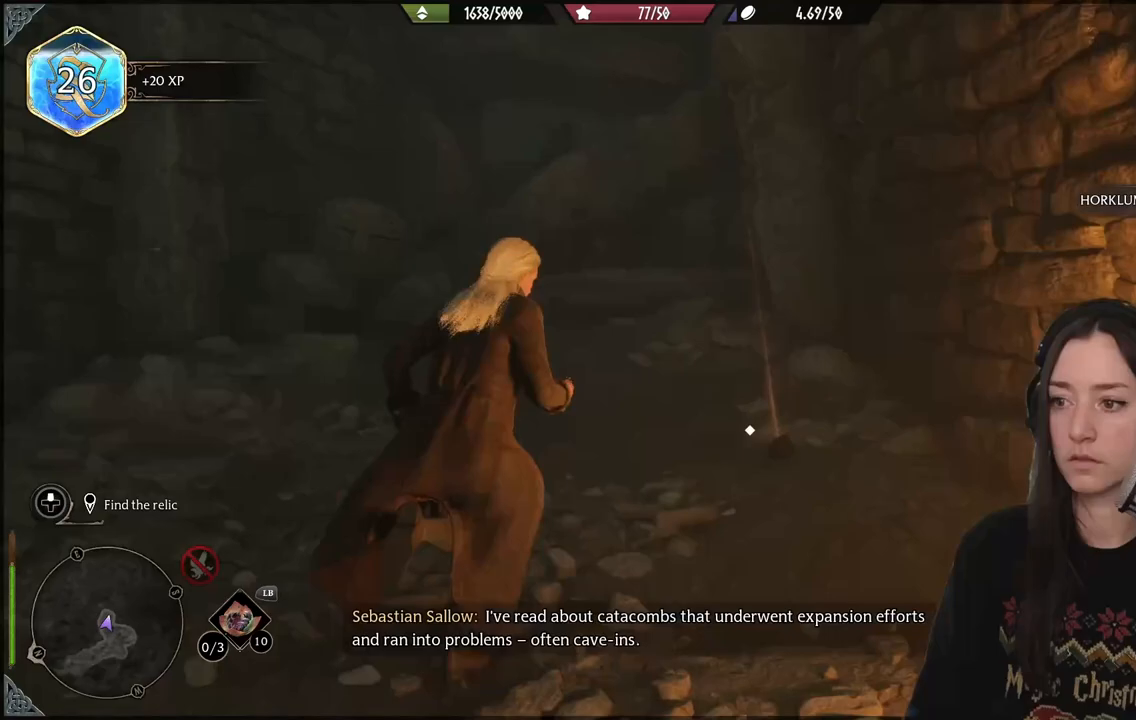
{"buttons": [], "left_stick": "up-left", "right_stick": "center", "events": [[200, "X", "down"], [283, "X", "up"], [283, "left_stick", "up-left"], [383, "X", "down"], [483, "X", "up"]]}
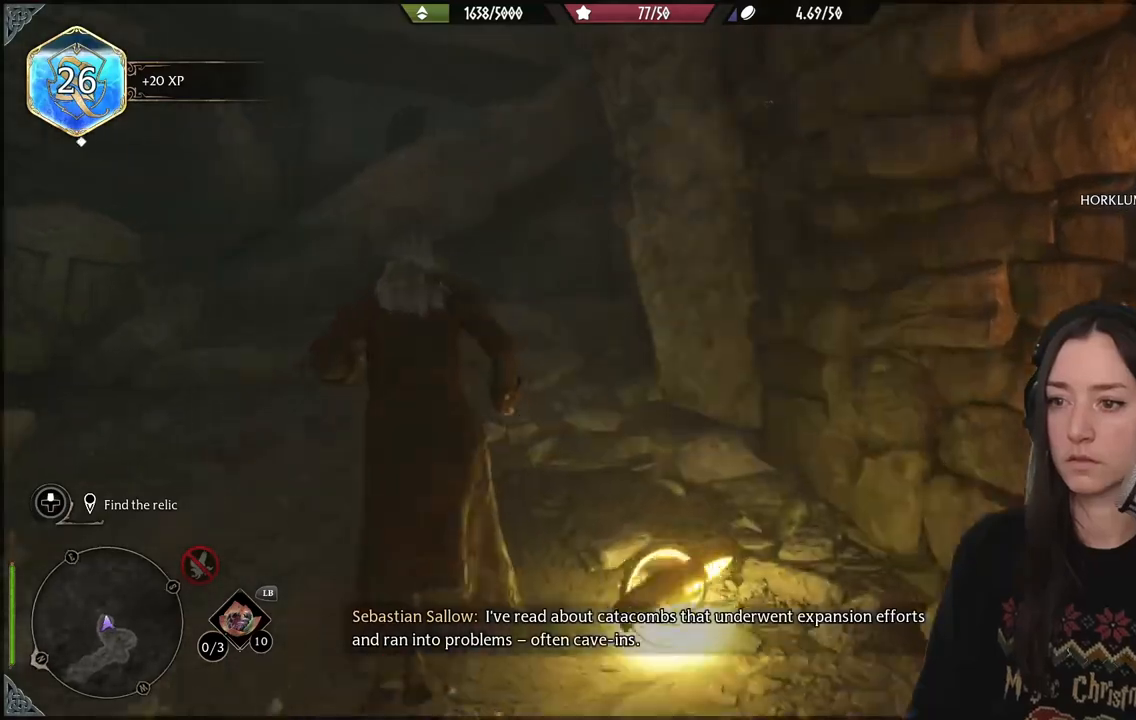
{"buttons": ["X"], "left_stick": "up-left", "right_stick": "center", "events": [[500, "X", "down"]]}
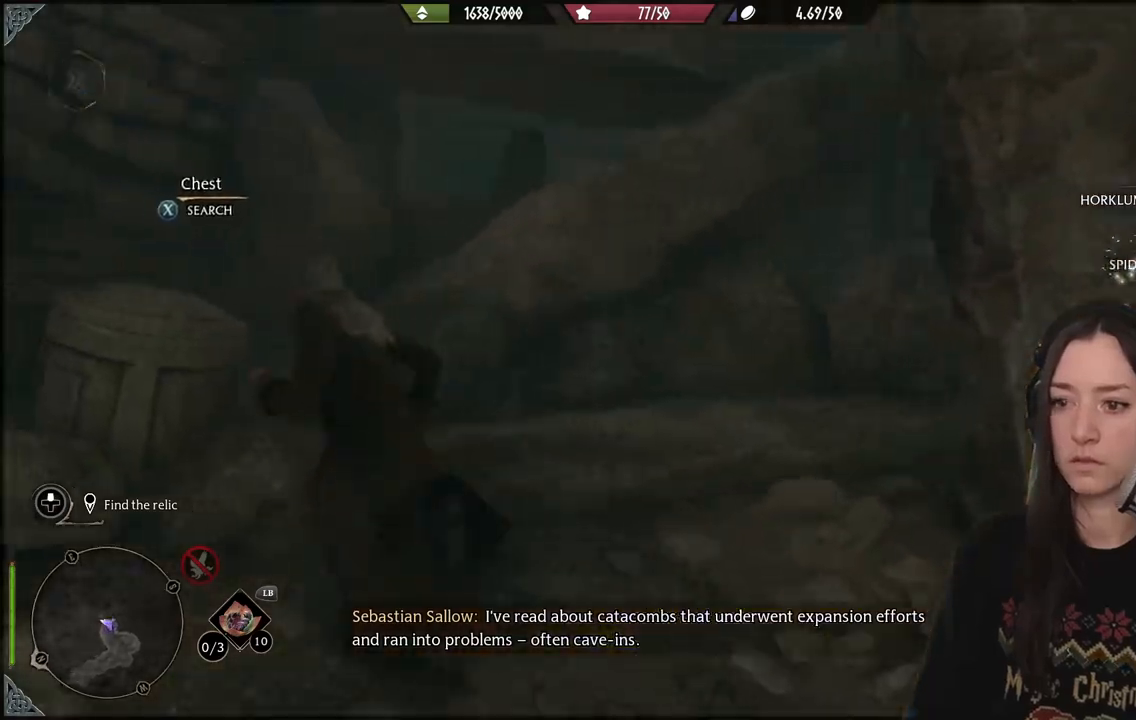
{"buttons": [], "left_stick": "center", "right_stick": "center", "events": [[33, "left_stick", "center"], [117, "X", "up"], [200, "X", "down"], [333, "X", "up"]]}
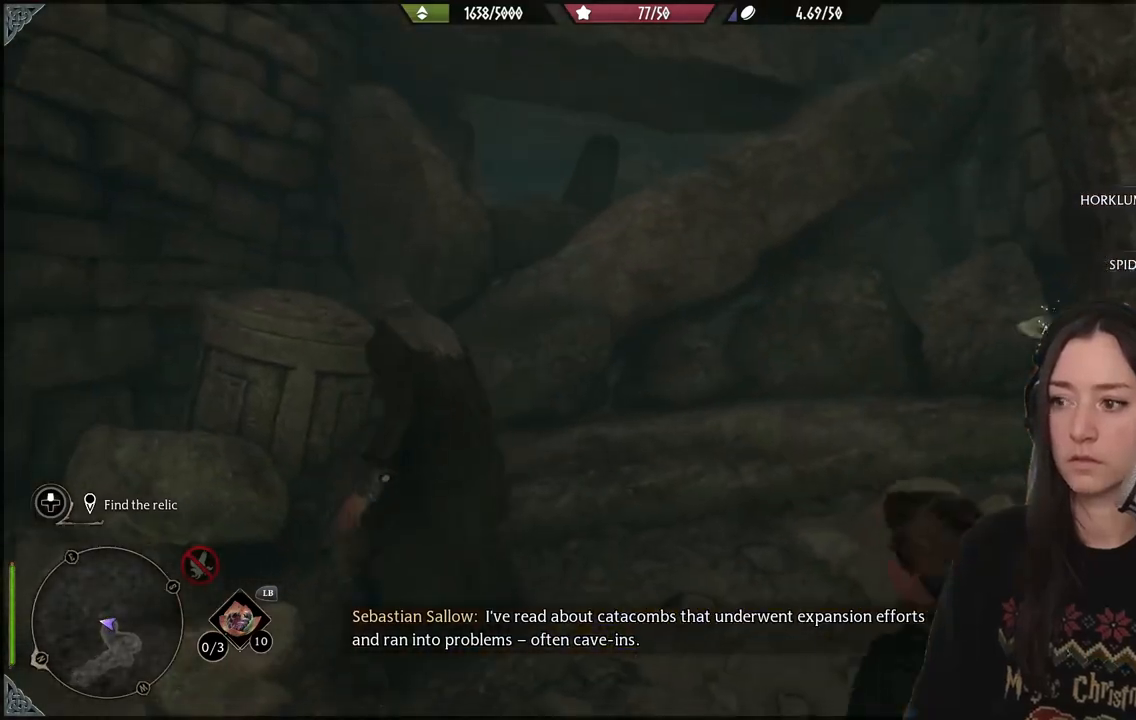
{"buttons": [], "left_stick": "center", "right_stick": "up-right", "events": [[233, "right_stick", "up-right"]]}
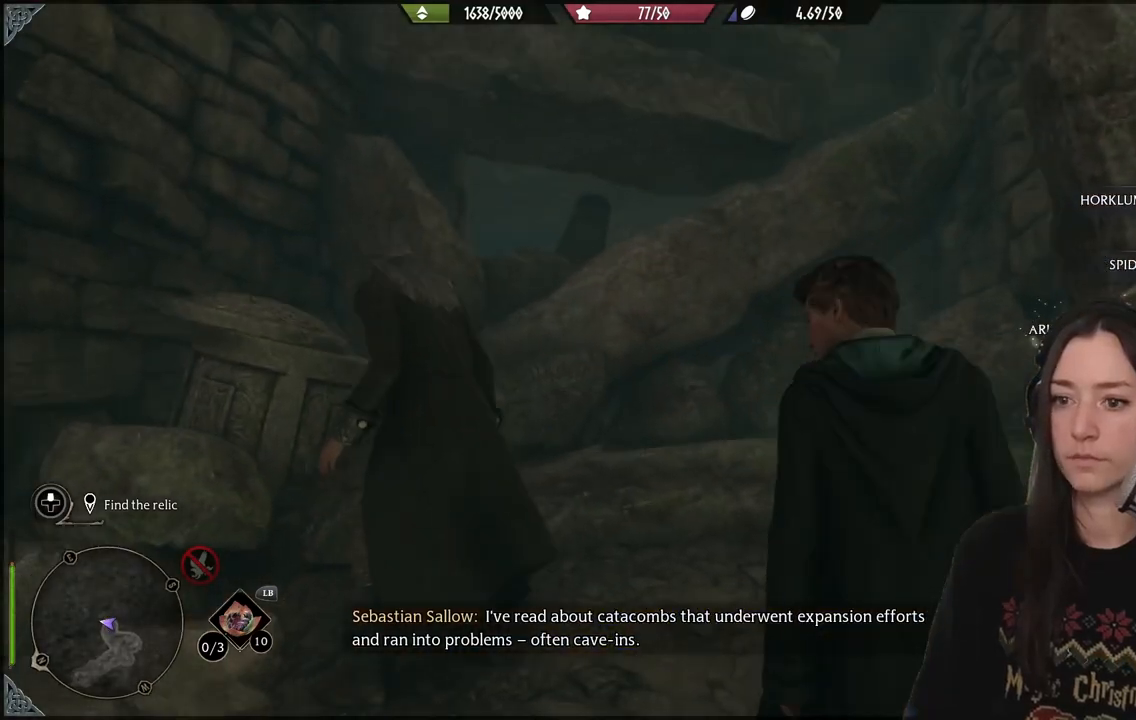
{"buttons": [], "left_stick": "down", "right_stick": "down-right", "events": [[133, "right_stick", "center"], [233, "left_stick", "down"], [267, "right_stick", "down-right"]]}
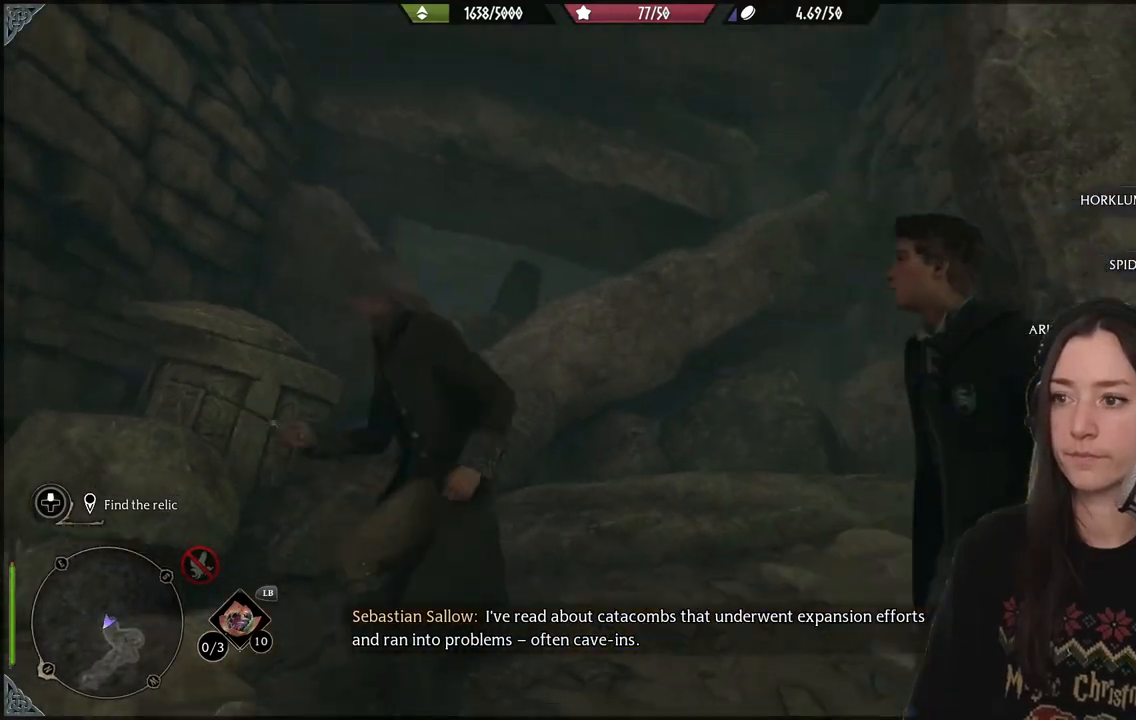
{"buttons": [], "left_stick": "right", "right_stick": "down-right", "events": [[117, "left_stick", "down-right"], [350, "left_stick", "right"]]}
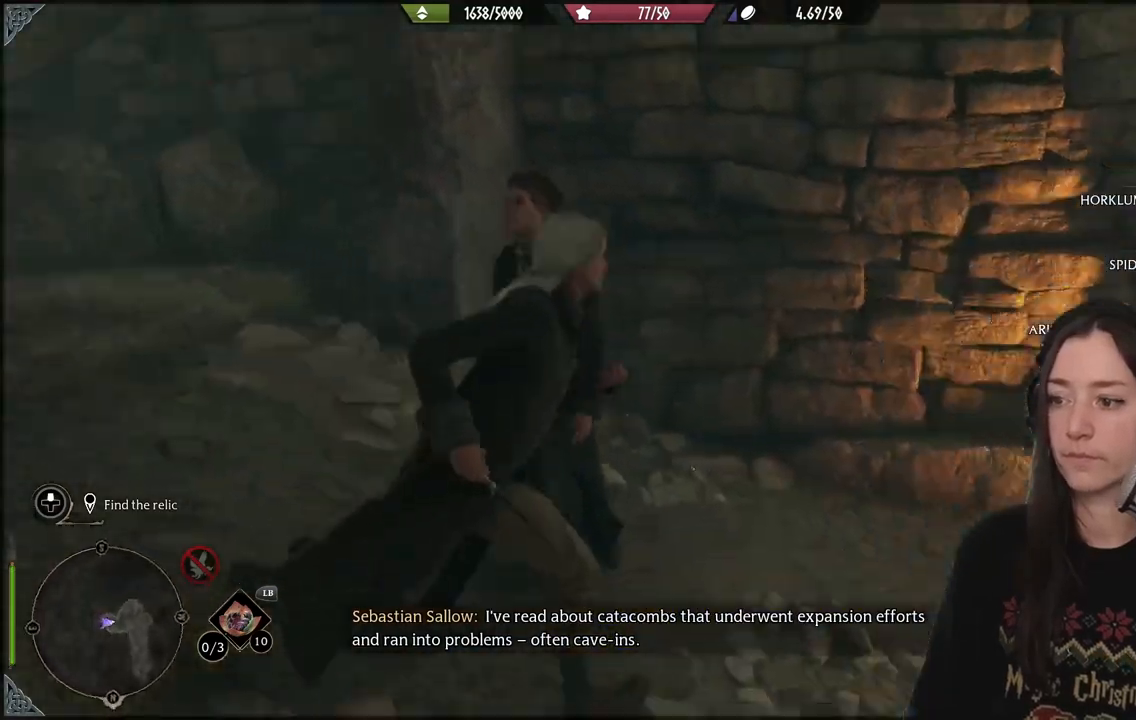
{"buttons": [], "left_stick": "up-right", "right_stick": "center", "events": [[117, "right_stick", "right"], [333, "left_stick", "up-right"], [400, "right_stick", "center"]]}
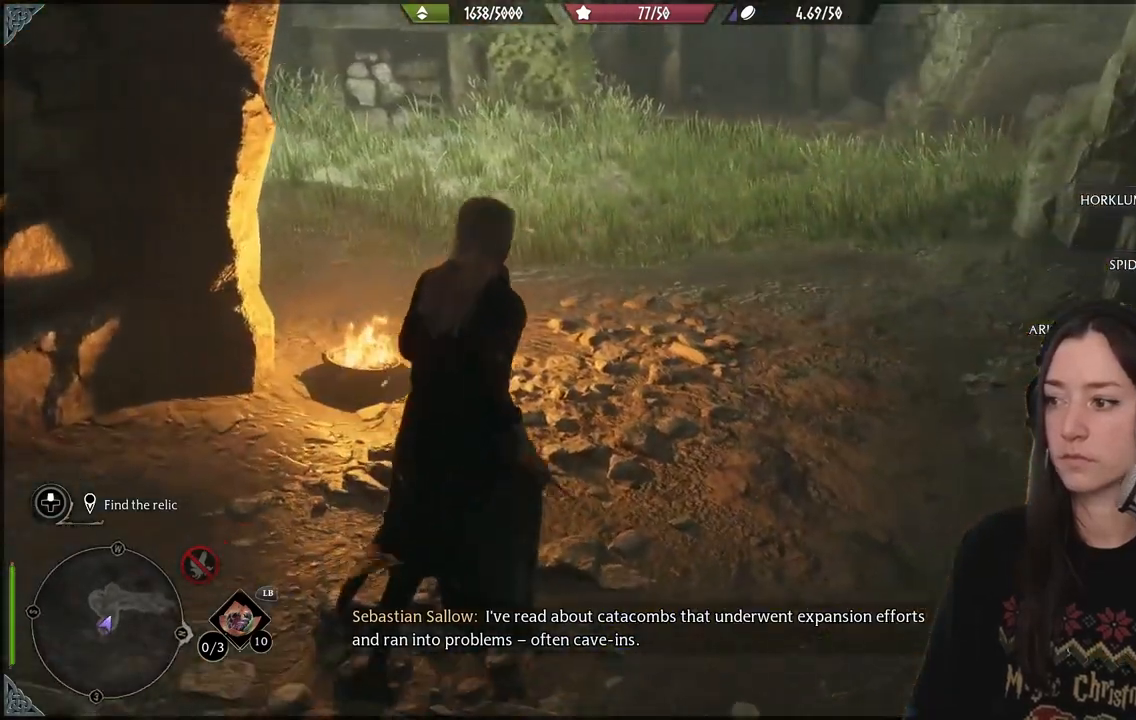
{"buttons": [], "left_stick": "up", "right_stick": "up-right", "events": [[67, "right_stick", "up"], [133, "right_stick", "up-right"], [200, "left_stick", "up"]]}
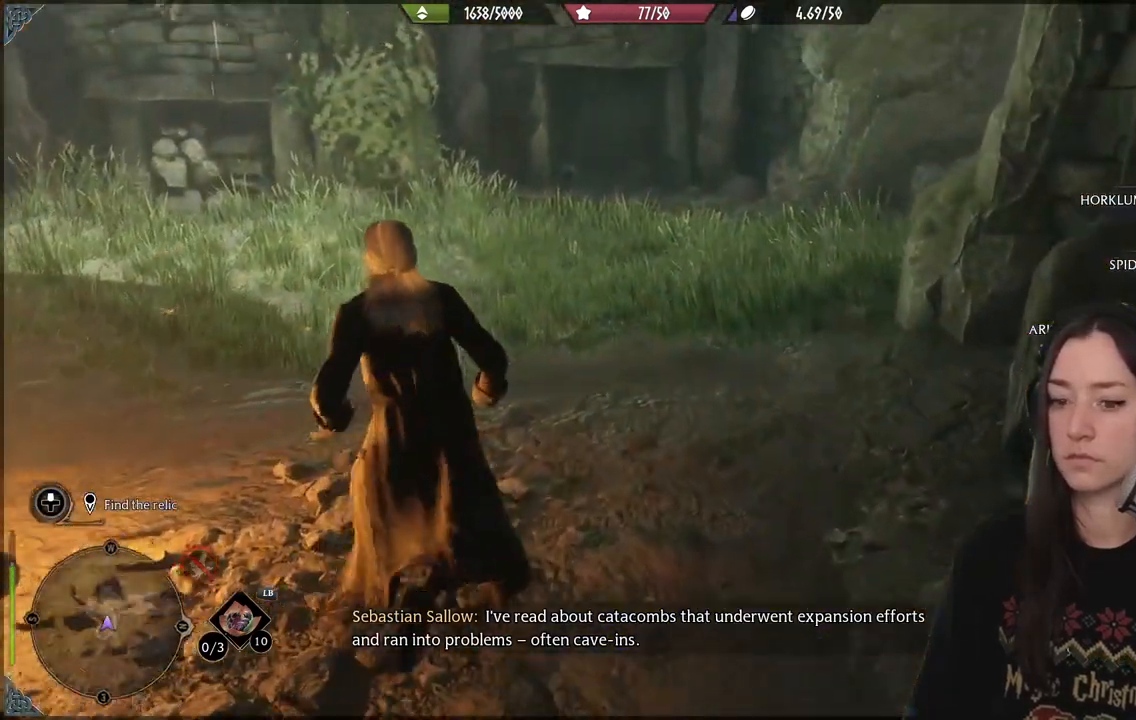
{"buttons": [], "left_stick": "up", "right_stick": "right", "events": [[300, "right_stick", "right"]]}
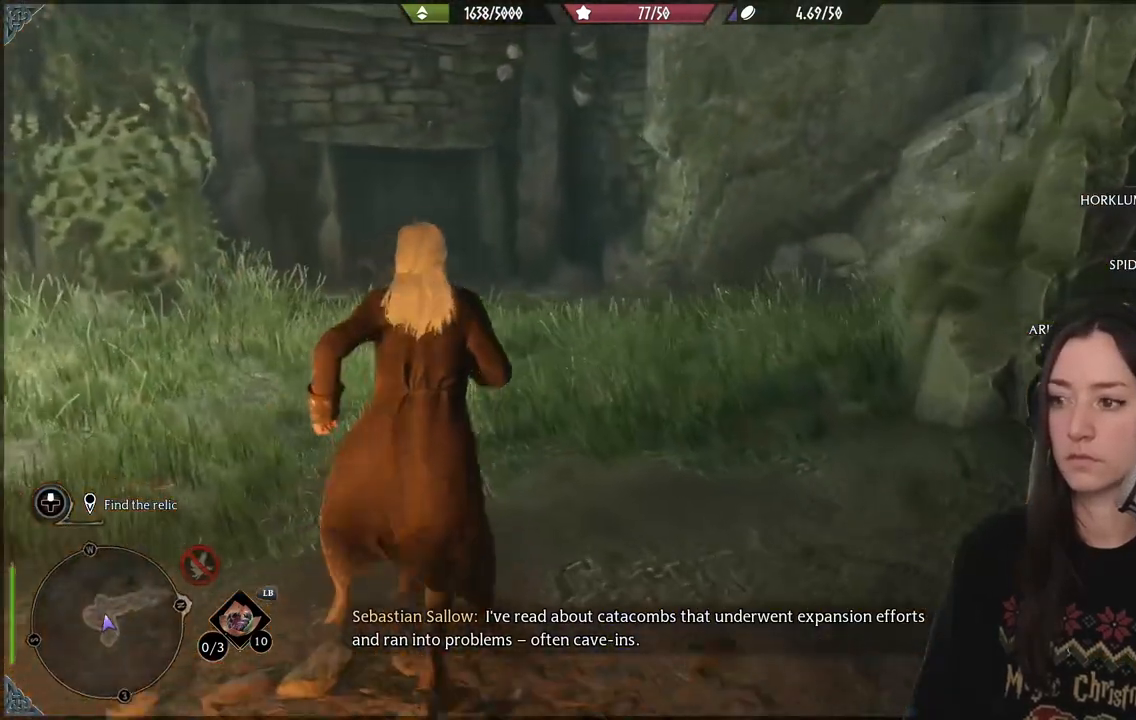
{"buttons": [], "left_stick": "up", "right_stick": "right", "events": []}